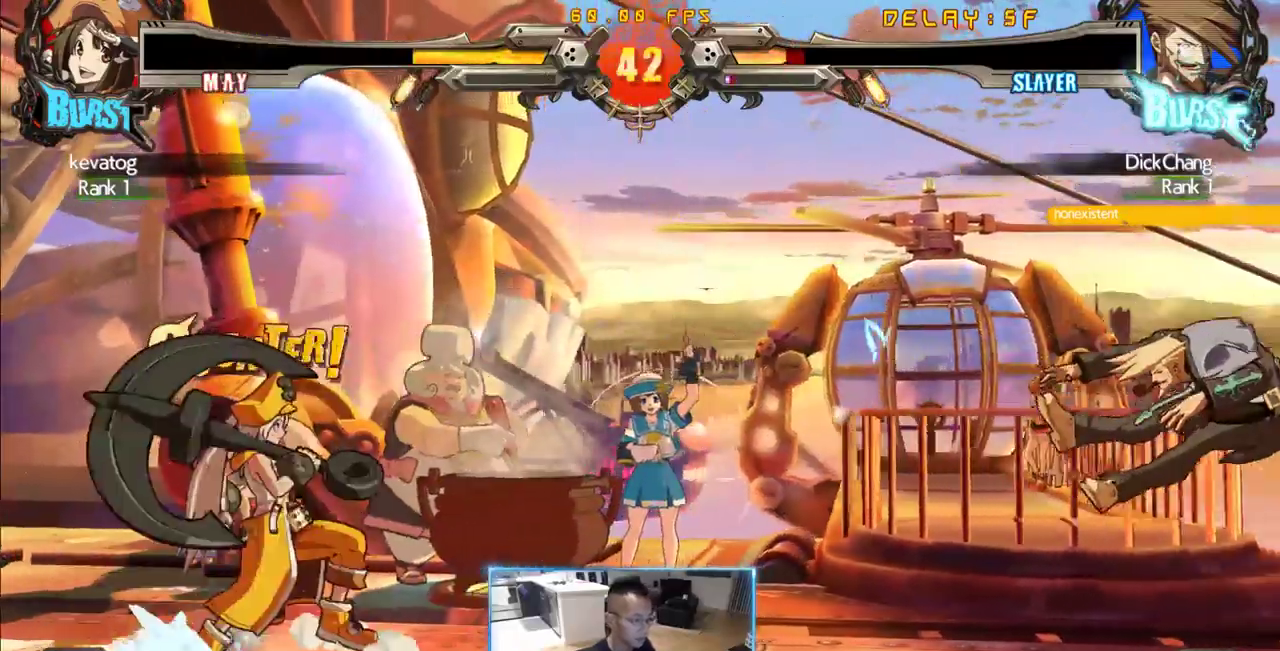
Gameplay with a controller (arcade stick); each line is a JSON object with the inputs held at the frame after it. "events" lists button and stick changes between this image and that frame as [ms after this image, input, new state], when the widget could be followed in between. Not read: L3 R3 S other_buttons.
{"buttons": ["DPAD_DOWN", "DPAD_RIGHT"], "events": [[150, "P", "down"], [200, "P", "up"]]}
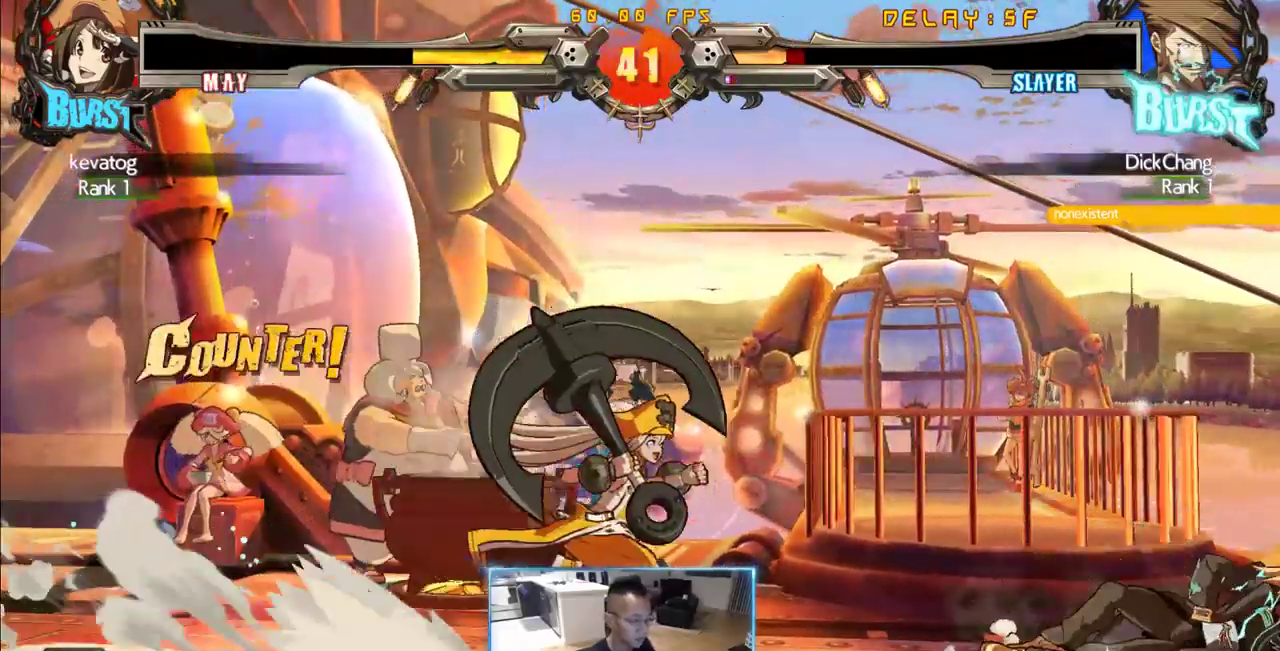
{"buttons": ["DPAD_DOWN", "DPAD_RIGHT"]}
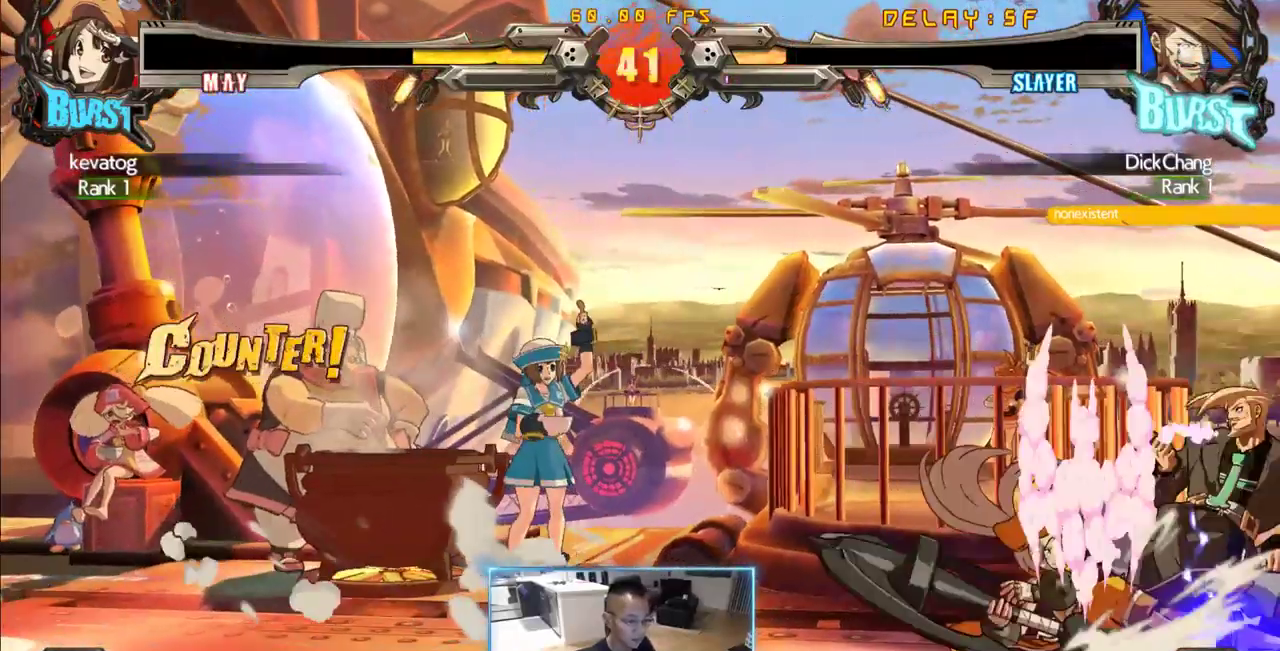
{"buttons": ["DPAD_DOWN", "DPAD_RIGHT"], "events": []}
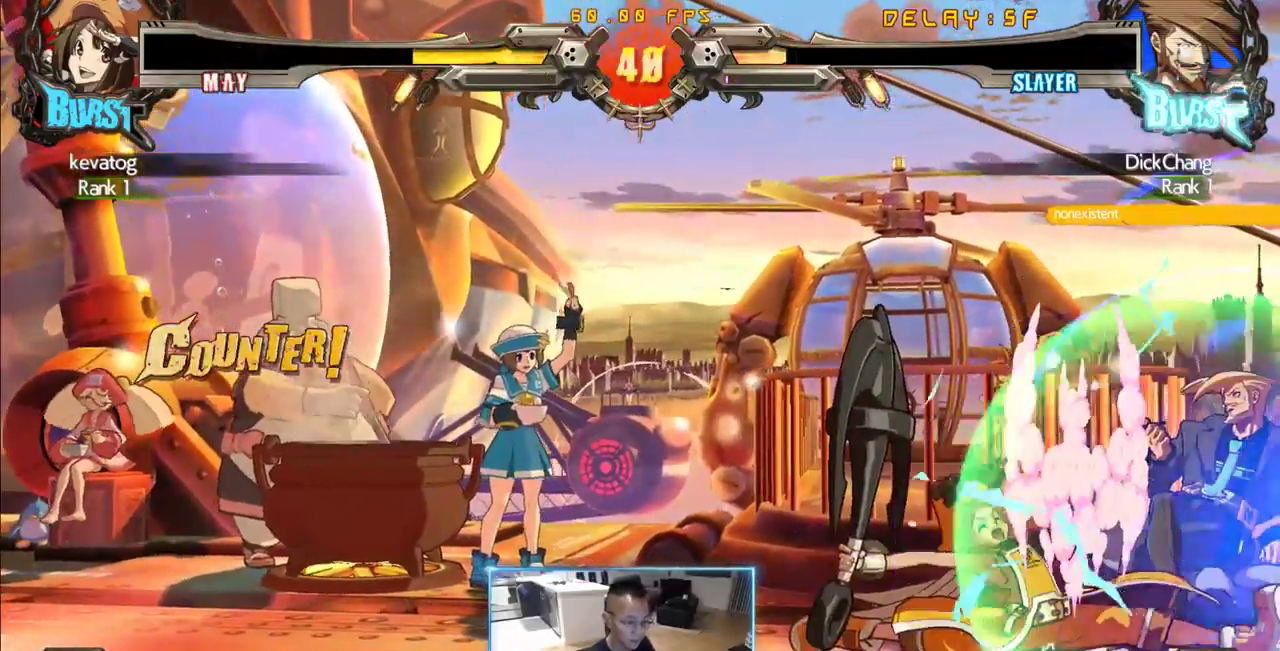
{"buttons": ["DPAD_DOWN", "DPAD_RIGHT"], "events": []}
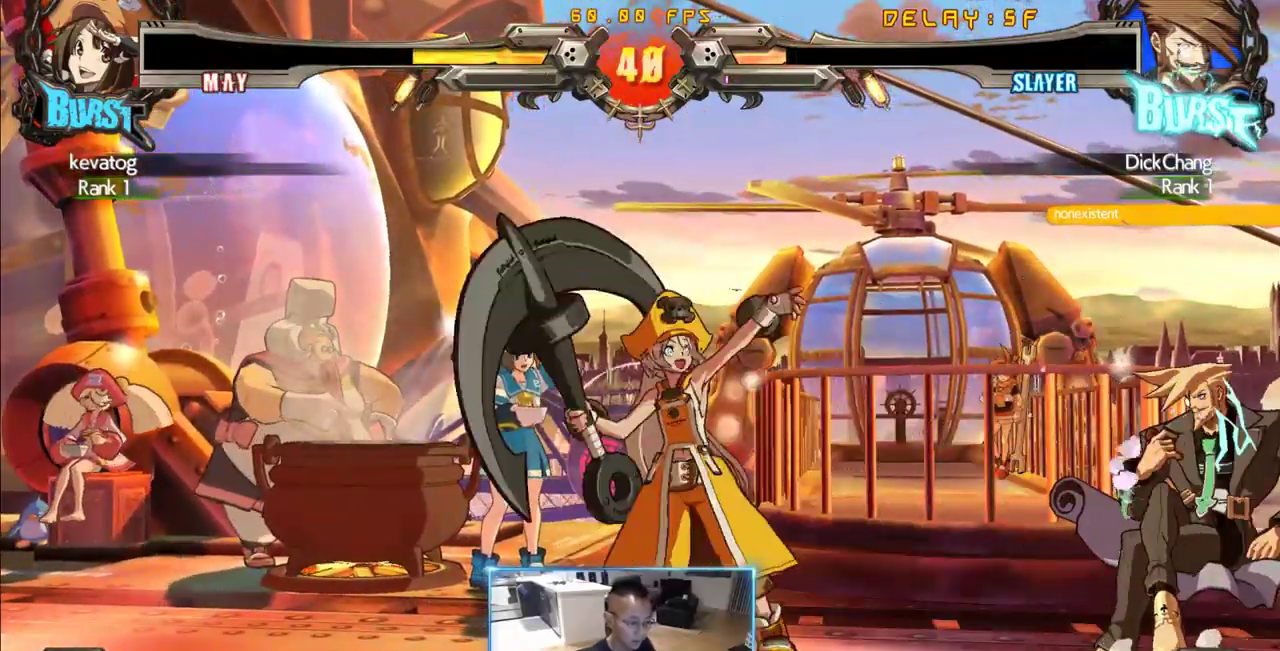
{"buttons": ["DPAD_DOWN", "DPAD_RIGHT"], "events": []}
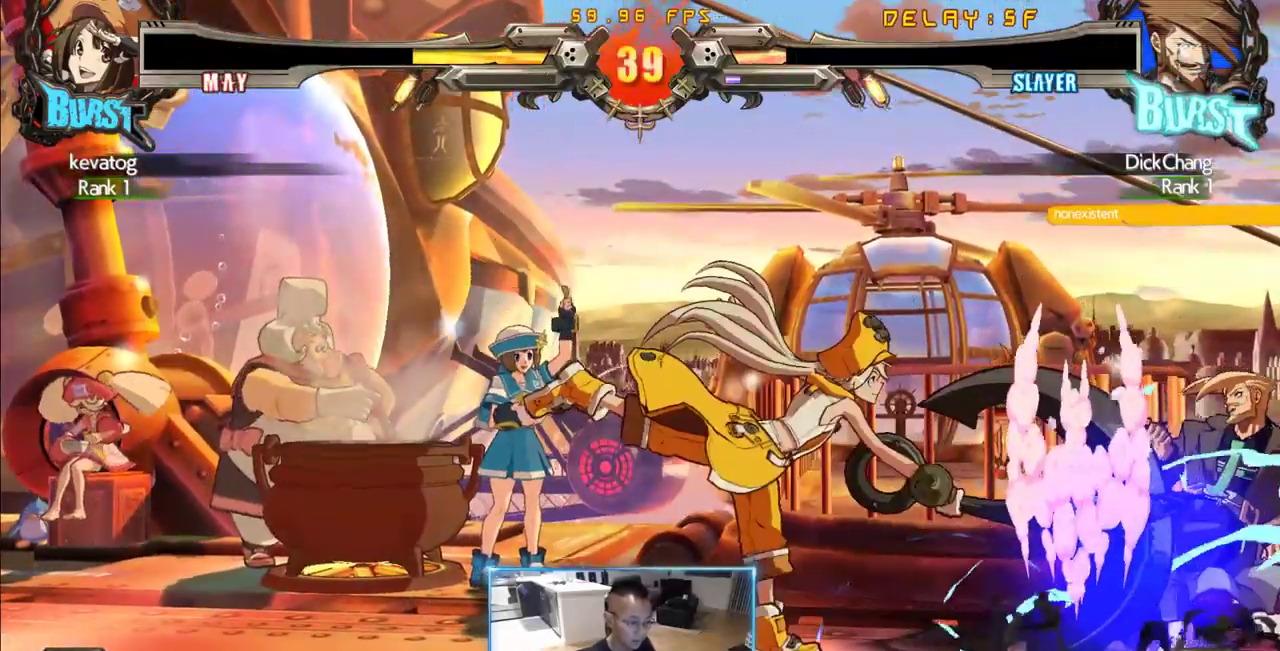
{"buttons": ["DPAD_LEFT"], "events": [[183, "DPAD_DOWN", "up"], [233, "DPAD_RIGHT", "up"], [283, "DPAD_DOWN", "down"], [383, "DPAD_LEFT", "down"], [416, "DPAD_DOWN", "up"]]}
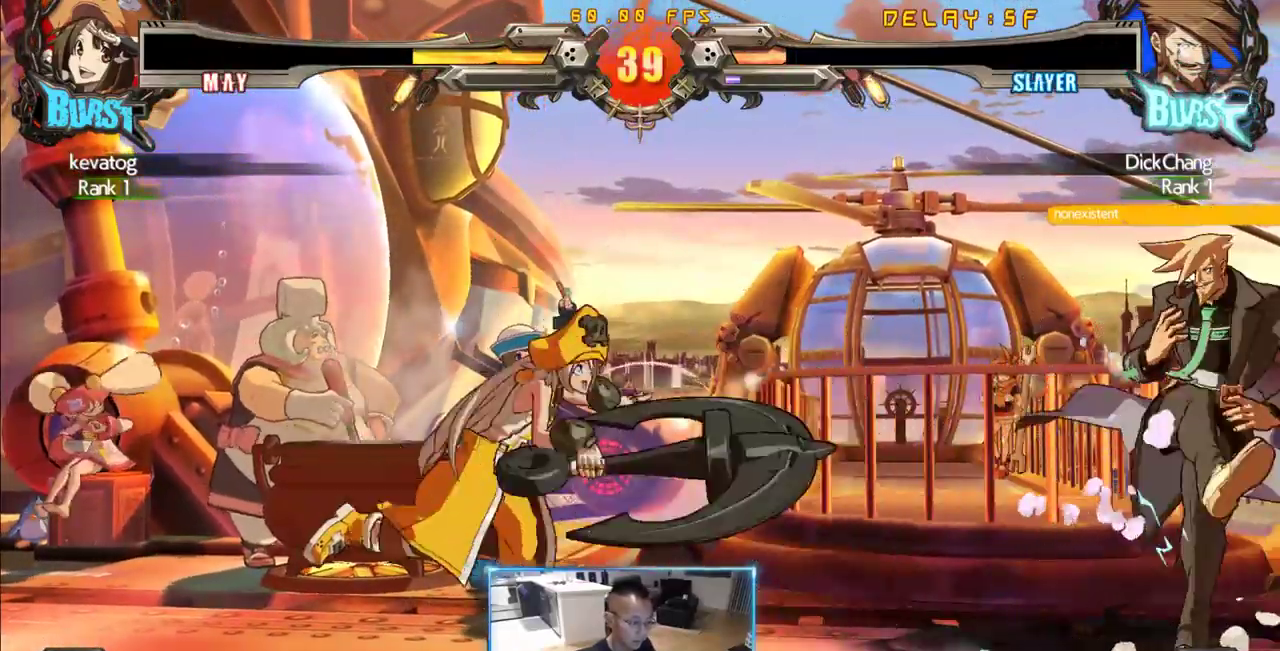
{"buttons": ["DPAD_LEFT"], "events": [[66, "DPAD_LEFT", "up"], [250, "DPAD_LEFT", "down"]]}
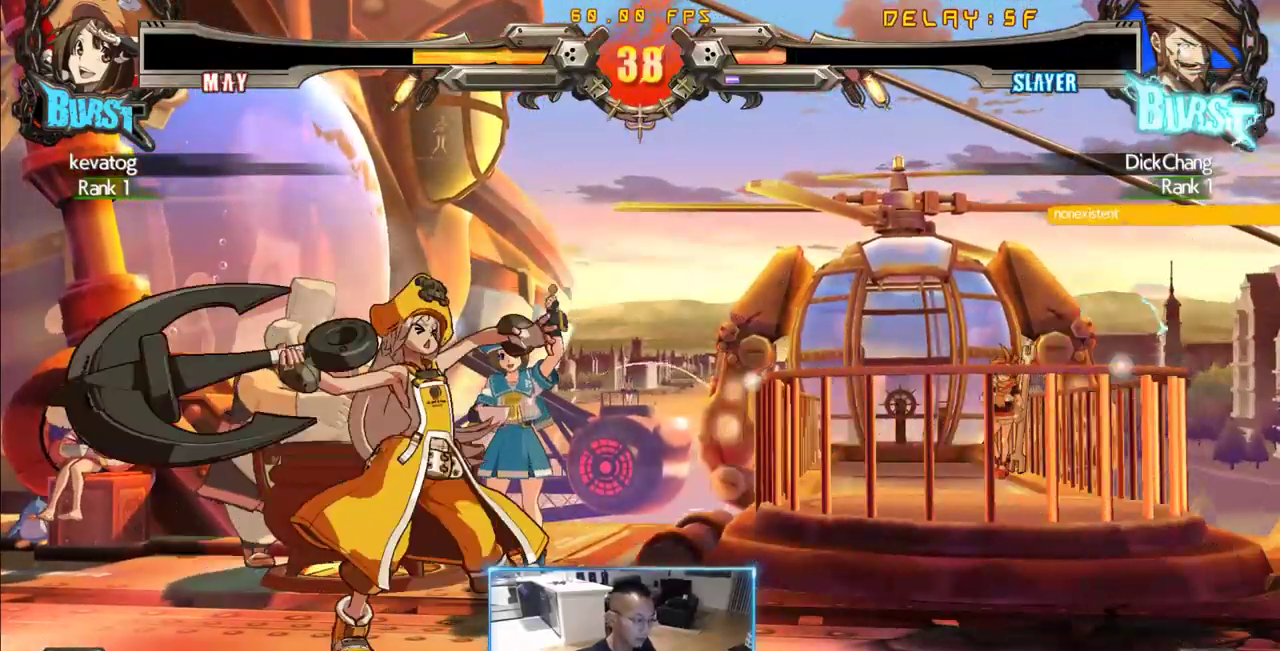
{"buttons": ["DPAD_DOWN", "DPAD_RIGHT"], "events": [[216, "DPAD_LEFT", "up"], [266, "DPAD_RIGHT", "down"], [400, "DPAD_DOWN", "down"]]}
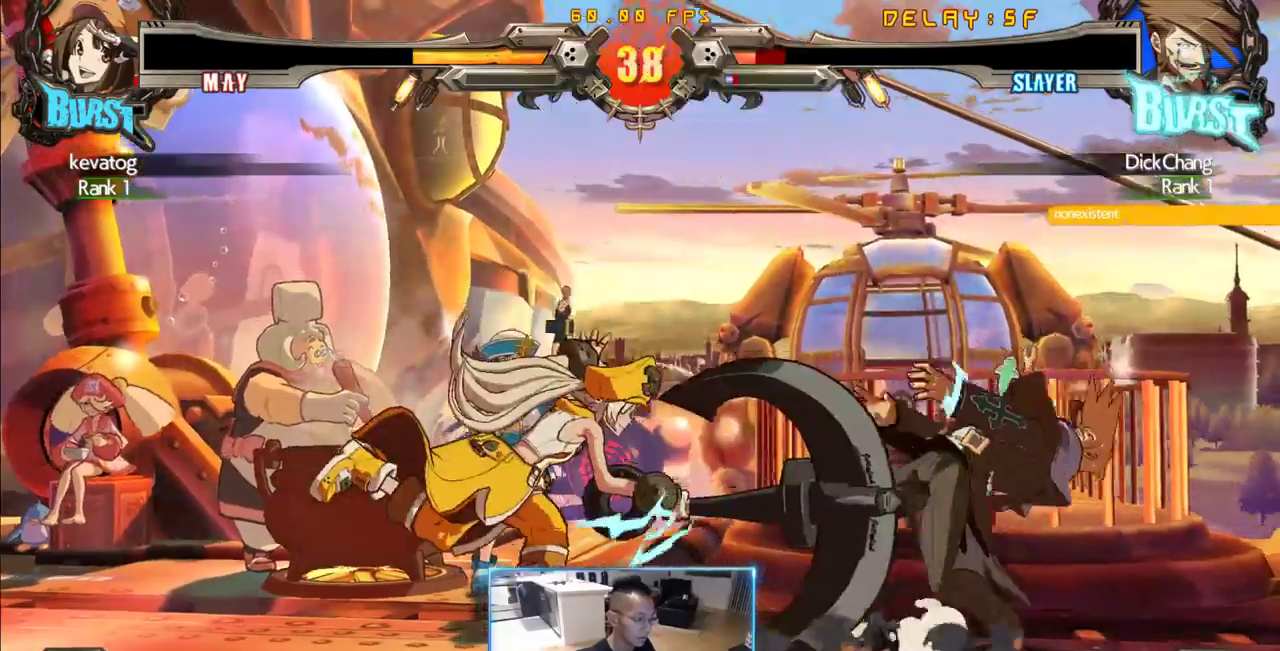
{"buttons": ["DPAD_DOWN", "DPAD_RIGHT"], "events": []}
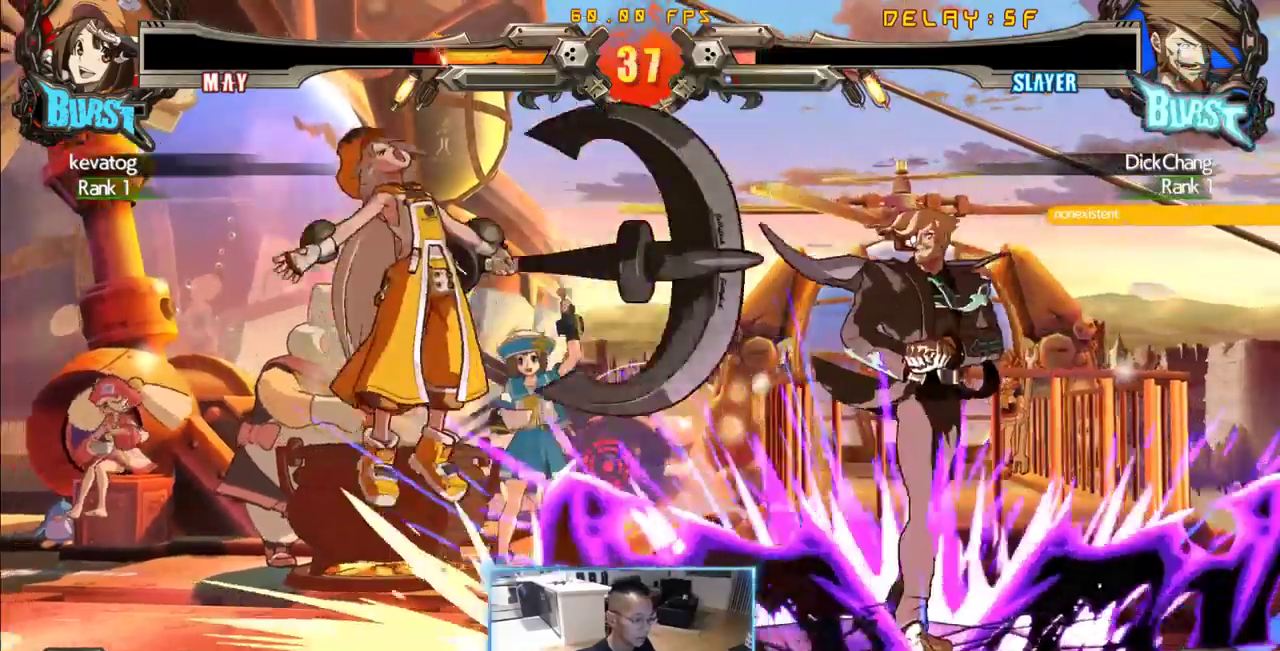
{"buttons": [], "events": [[300, "DPAD_DOWN", "up"], [400, "DPAD_RIGHT", "up"], [433, "DPAD_LEFT", "down"], [483, "DPAD_LEFT", "up"]]}